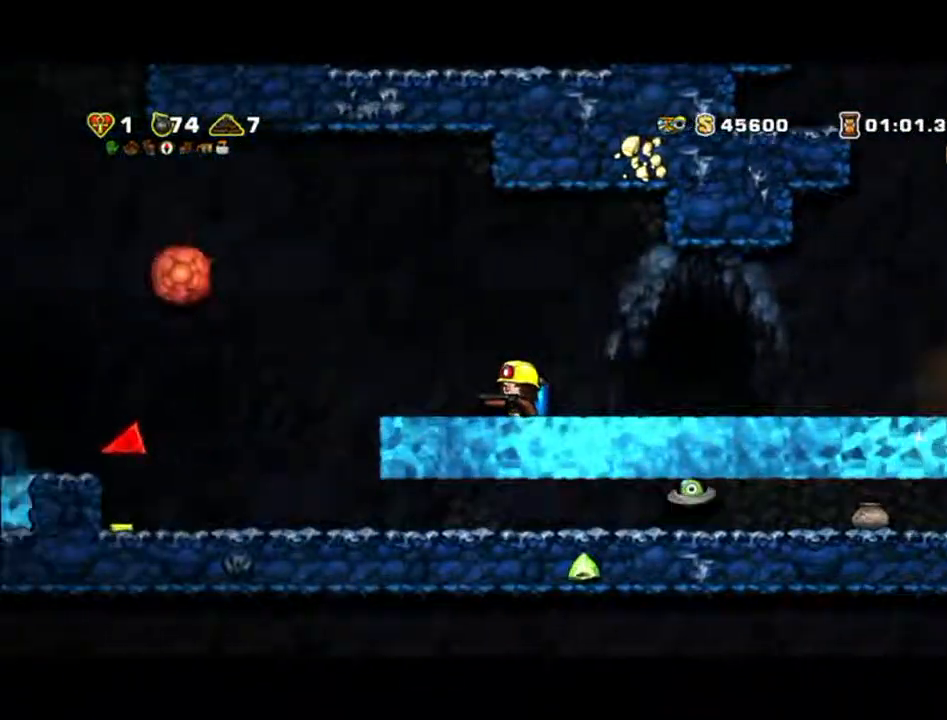
Gameplay with a controller (Xbox layout); each line is a JSON object with the inputs held at the frame after it (dt_ms = milliseconds from this image to that frame). "events" lists button and stick changes between this image and that frame as [ms after this image, input, new state], when the widget could be followed in between. Not read: L2 L3 R2 R3 right_stick.
{"dt_ms": 500, "buttons": [], "left_stick": "left", "events": [[367, "A", "down"], [500, "A", "up"]]}
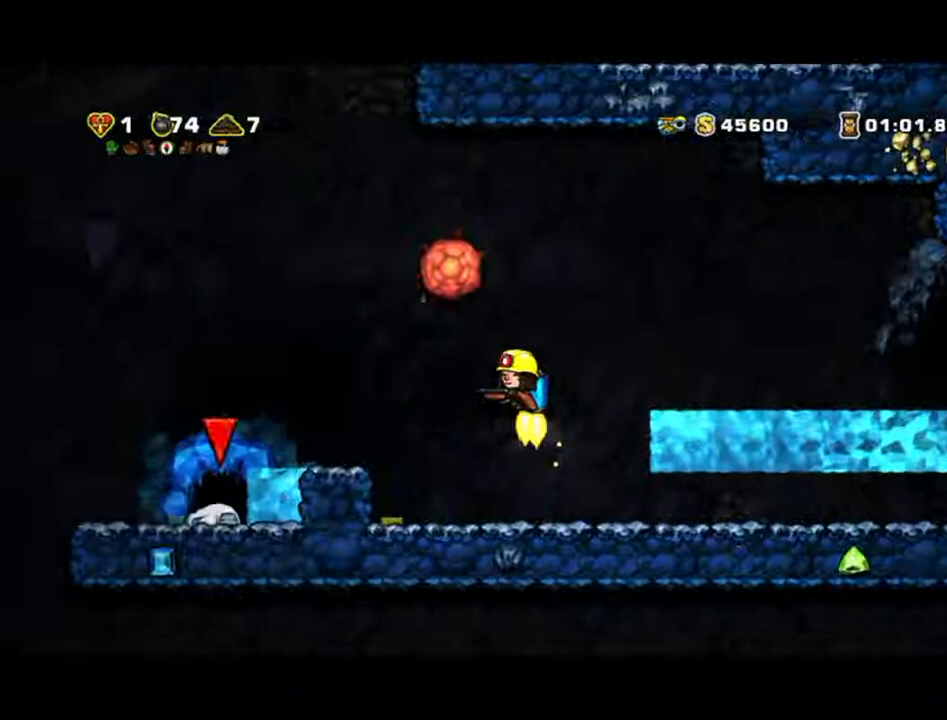
{"dt_ms": 500, "buttons": [], "left_stick": "right", "events": [[367, "left_stick", "right"]]}
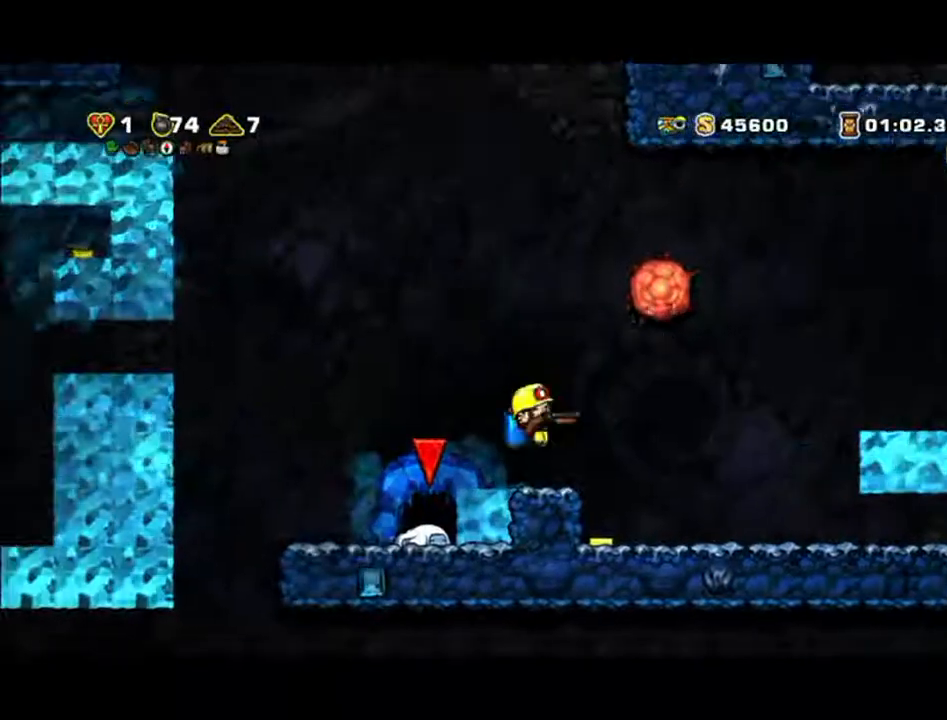
{"dt_ms": 500, "buttons": ["X"], "left_stick": "right", "events": [[367, "X", "down"]]}
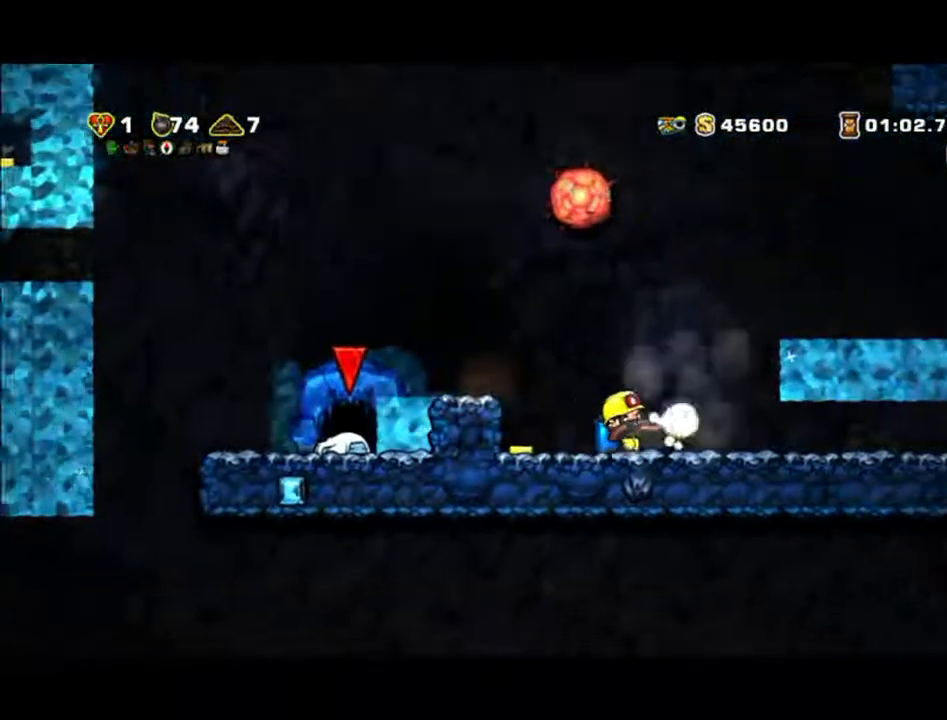
{"dt_ms": 500, "buttons": [], "left_stick": "left", "events": [[33, "X", "up"], [100, "left_stick", "up-left"], [167, "left_stick", "left"]]}
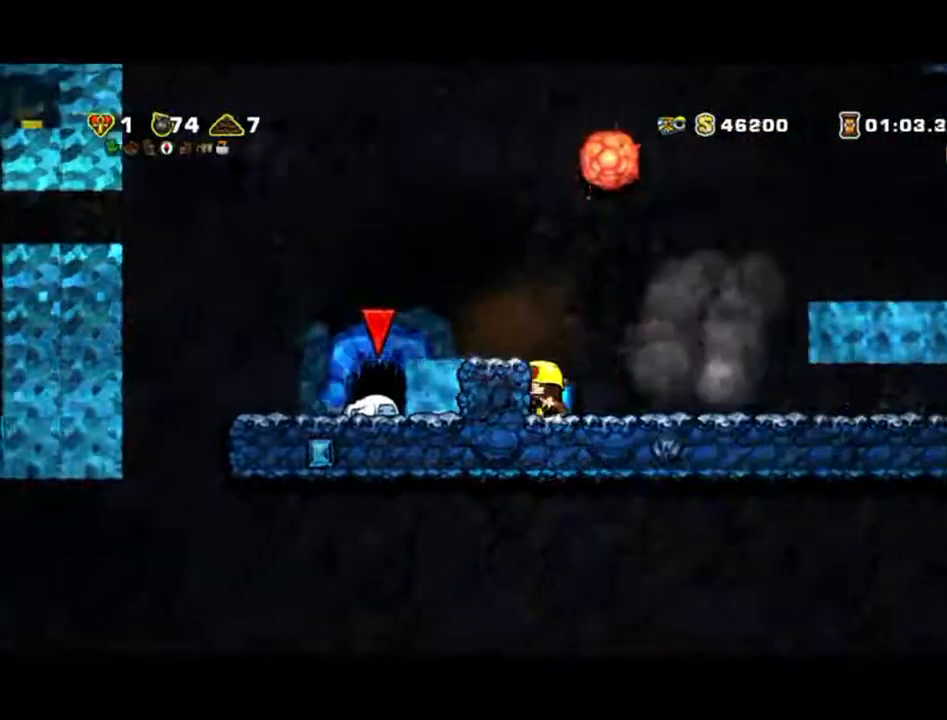
{"dt_ms": 500, "buttons": [], "left_stick": "left", "events": [[133, "A", "down"], [233, "A", "up"]]}
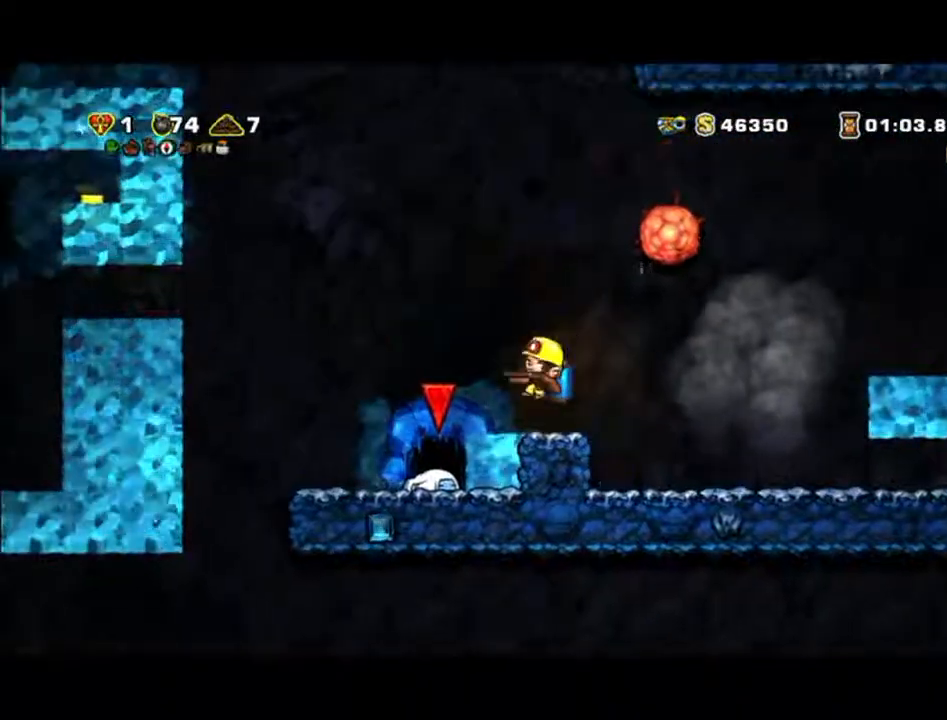
{"dt_ms": 500, "buttons": [], "left_stick": "right", "events": [[233, "left_stick", "right"]]}
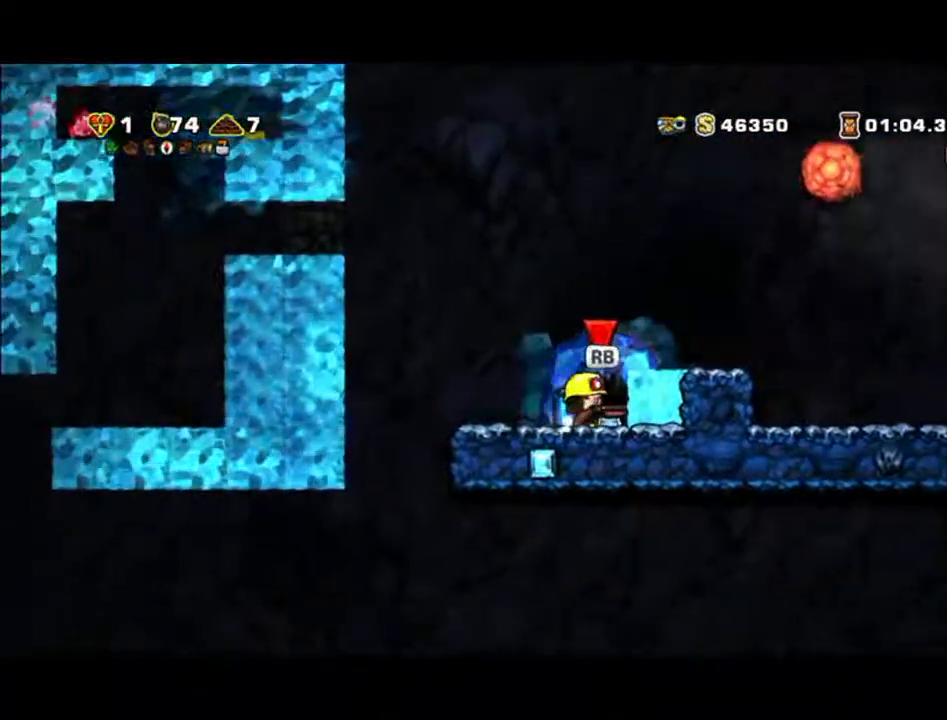
{"dt_ms": 500, "buttons": [], "left_stick": "center", "events": [[67, "left_stick", "up-right"], [167, "left_stick", "center"]]}
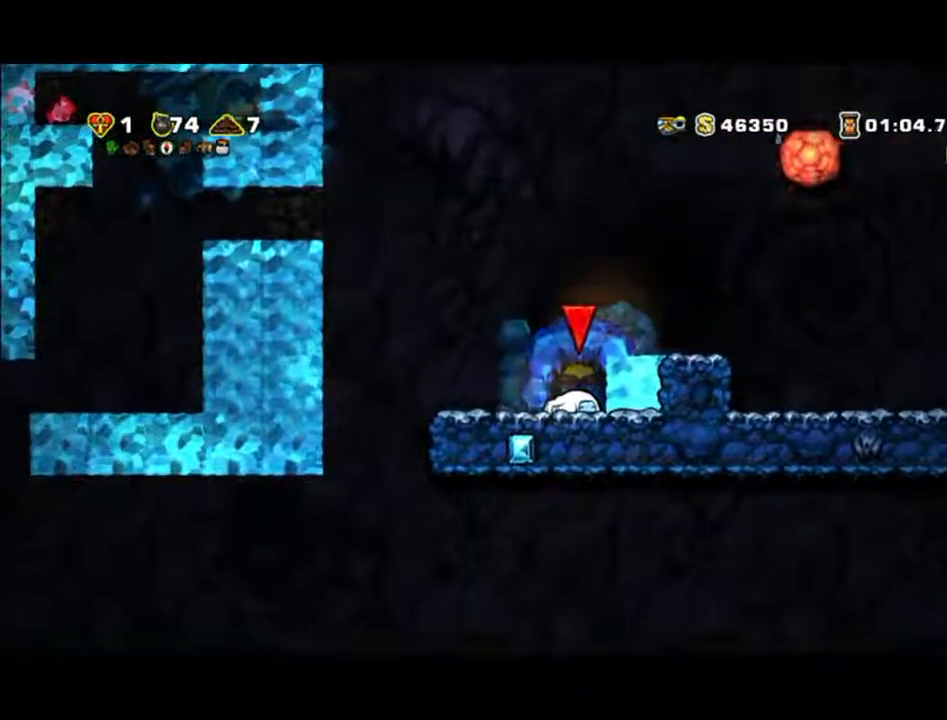
{"dt_ms": 500, "buttons": [], "left_stick": "center", "events": []}
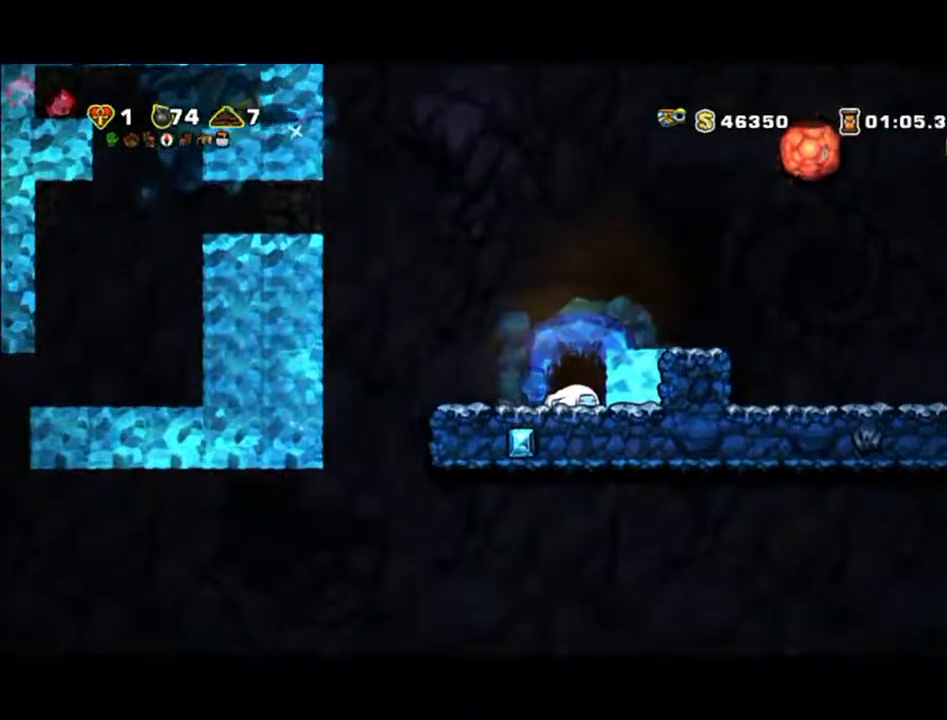
{"dt_ms": 500, "buttons": [], "left_stick": "center", "events": []}
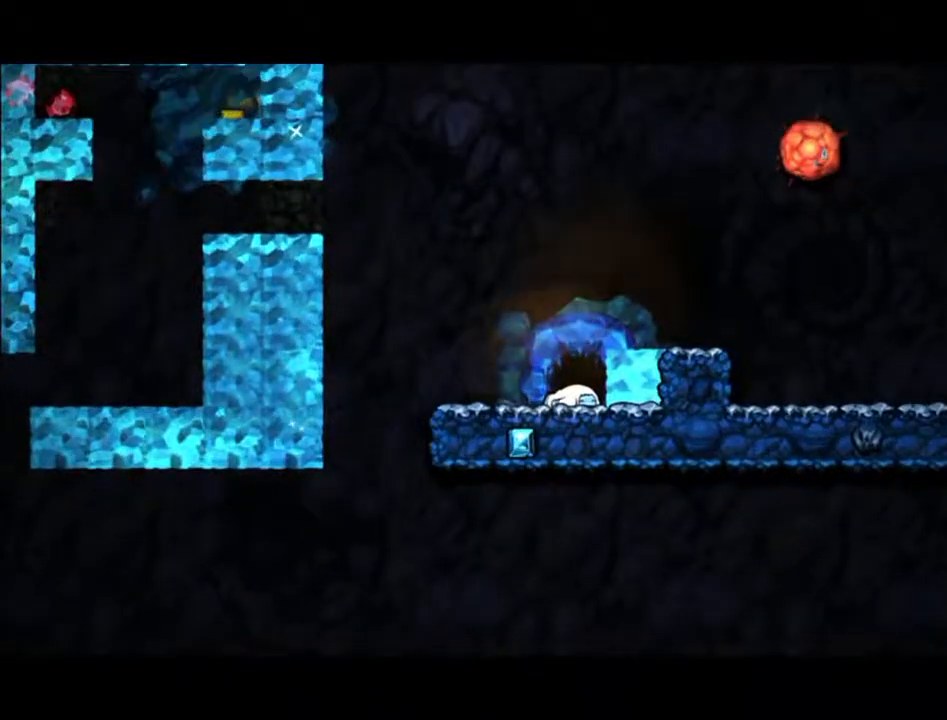
{"dt_ms": 500, "buttons": [], "left_stick": "center", "events": []}
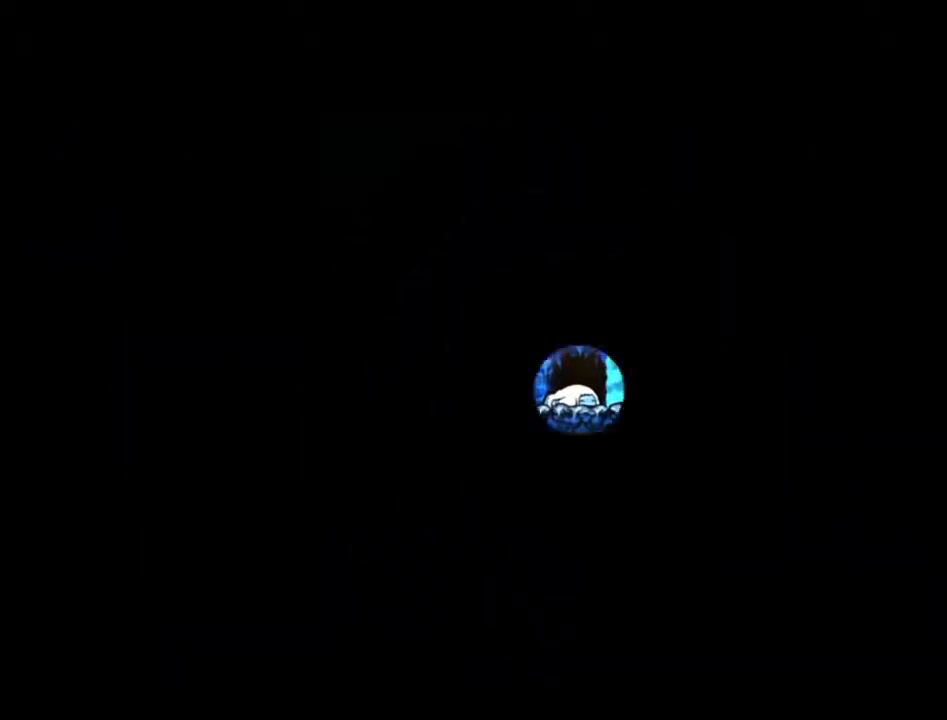
{"dt_ms": 500, "buttons": [], "left_stick": "center", "events": []}
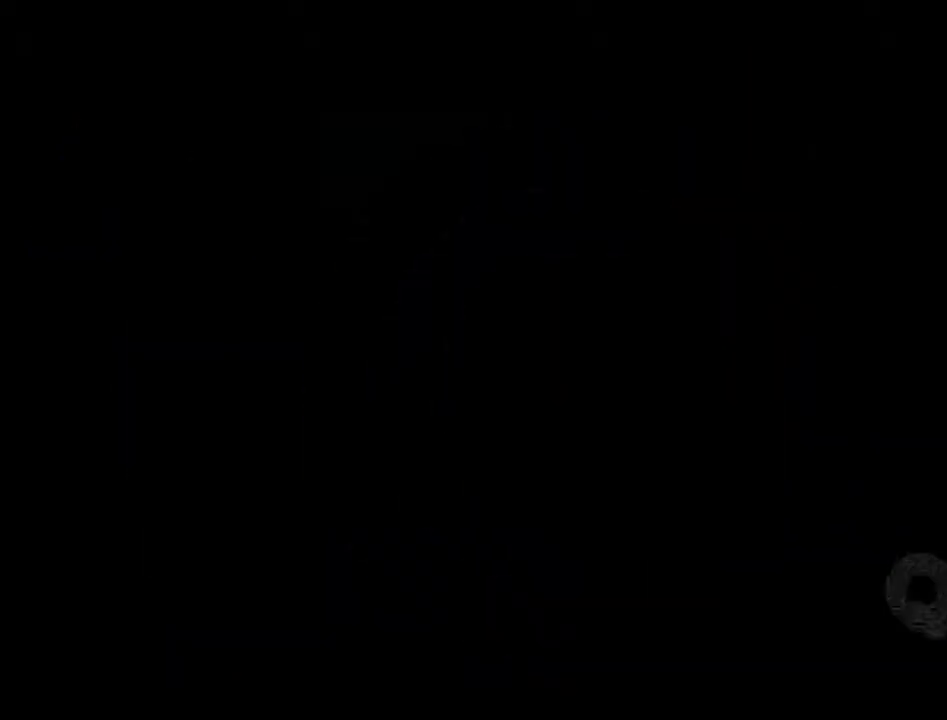
{"dt_ms": 500, "buttons": [], "left_stick": "center", "events": []}
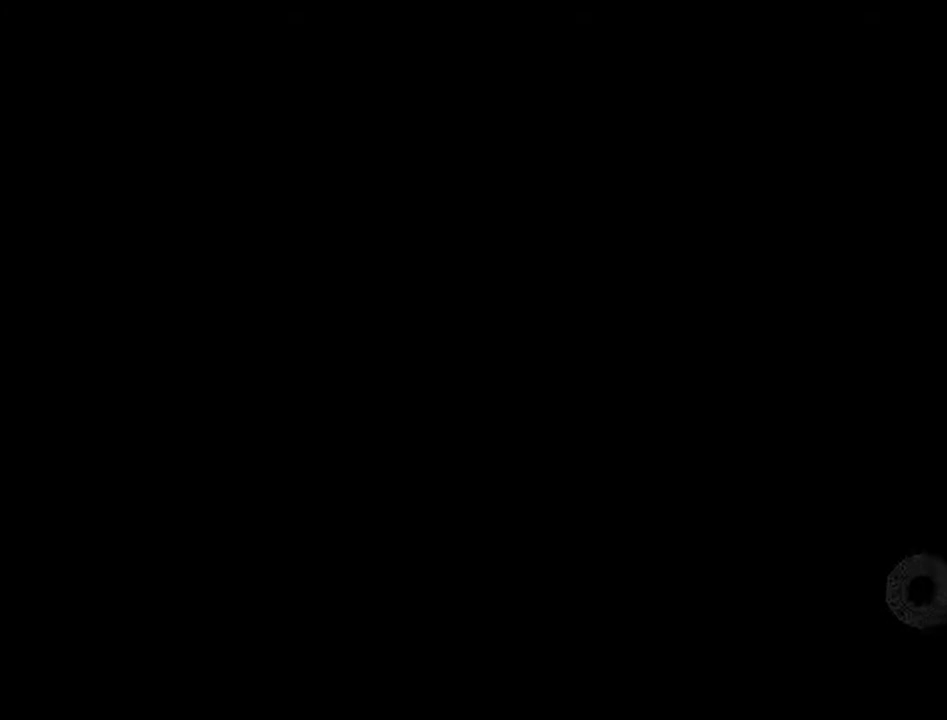
{"dt_ms": 500, "buttons": ["A"], "left_stick": "center", "events": [[367, "A", "down"]]}
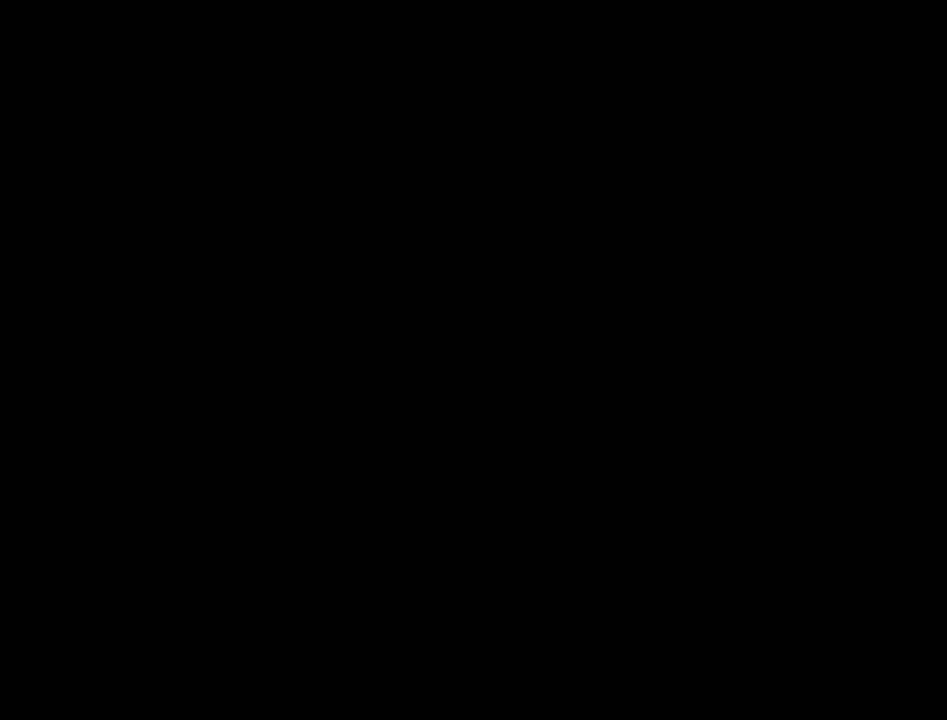
{"dt_ms": 500, "buttons": ["A"], "left_stick": "center", "events": []}
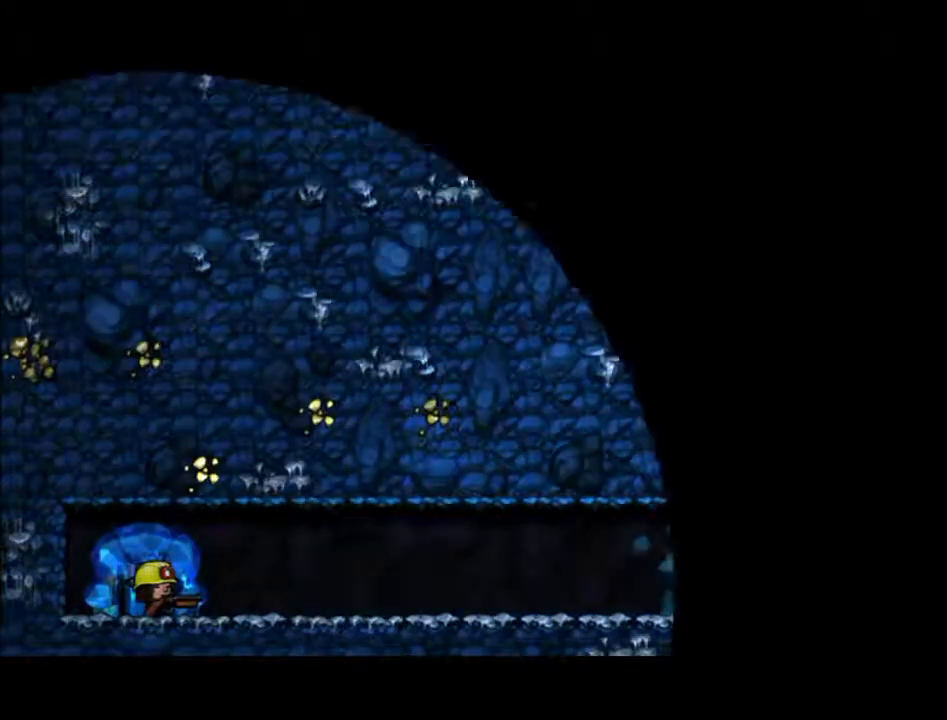
{"dt_ms": 500, "buttons": ["A"], "left_stick": "center", "events": []}
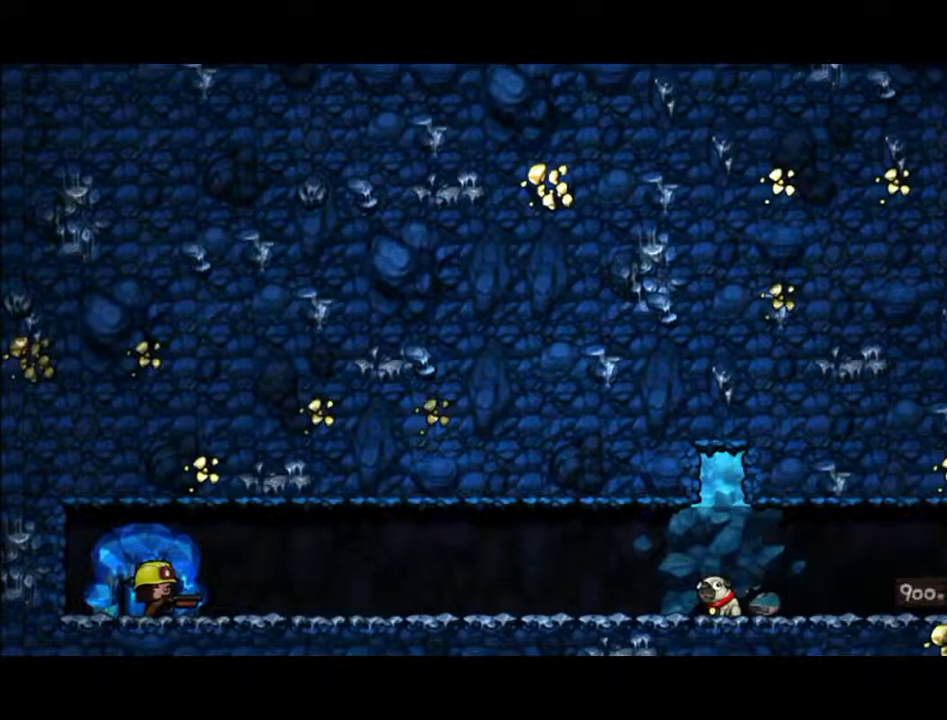
{"dt_ms": 500, "buttons": [], "left_stick": "center"}
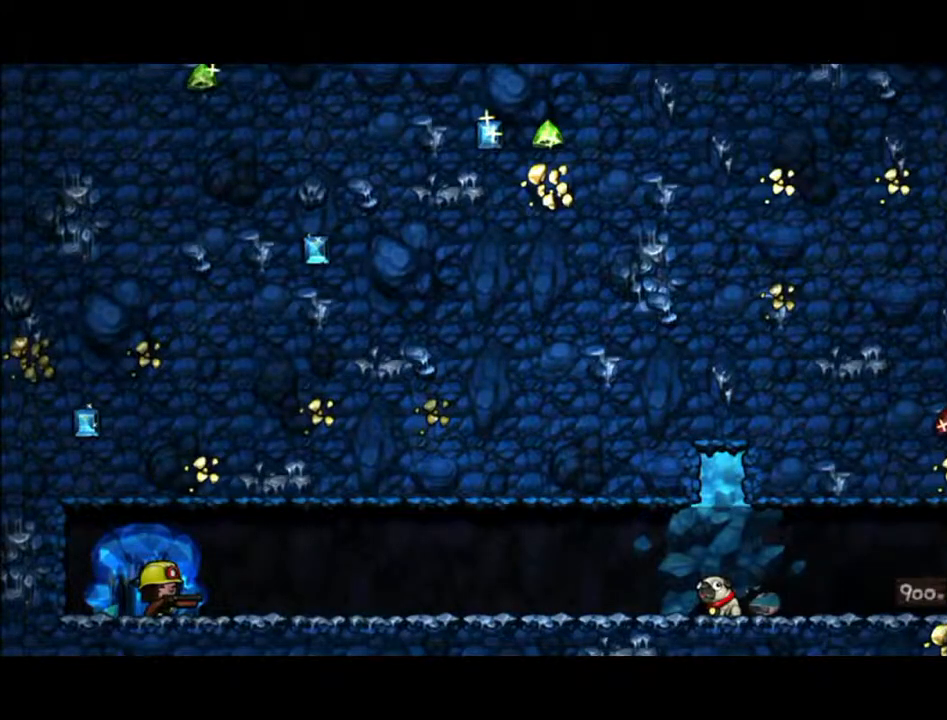
{"dt_ms": 500, "buttons": [], "left_stick": "center", "events": []}
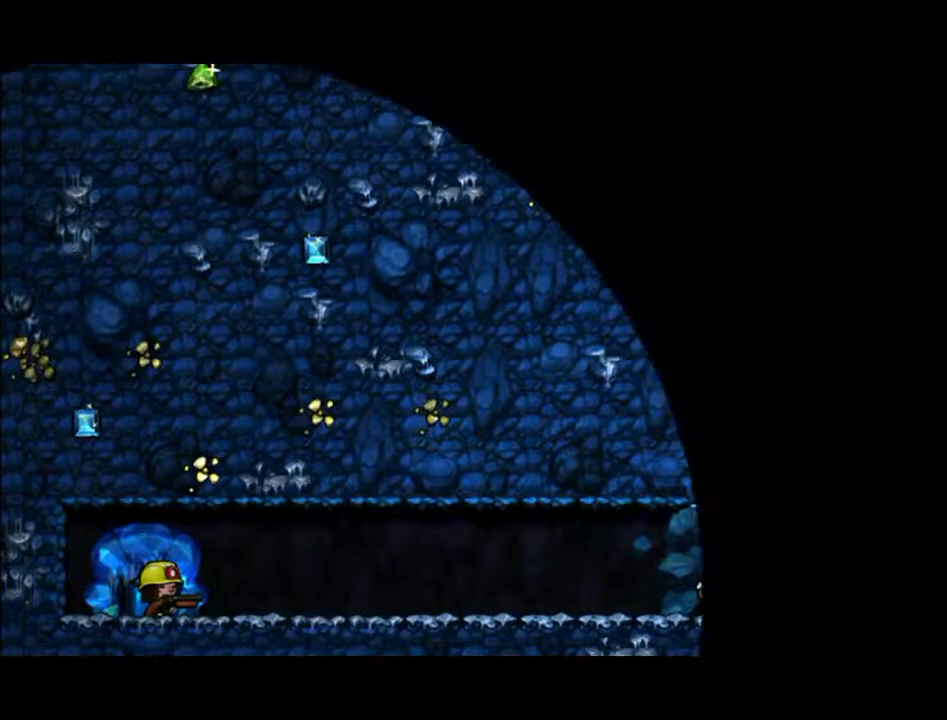
{"dt_ms": 500, "buttons": [], "left_stick": "center", "events": []}
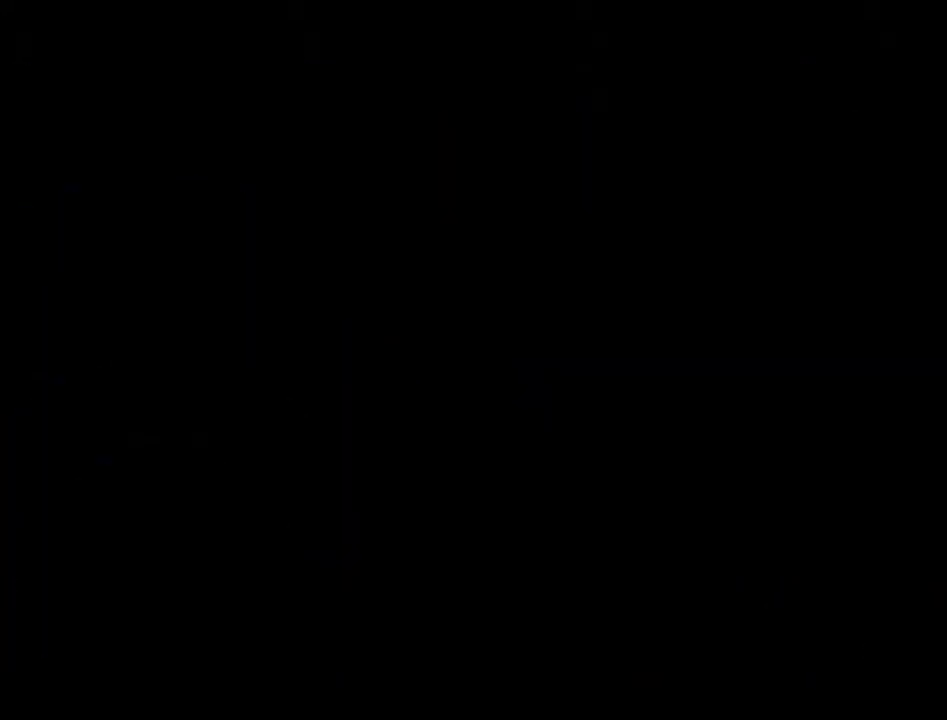
{"dt_ms": 500, "buttons": [], "left_stick": "center", "events": []}
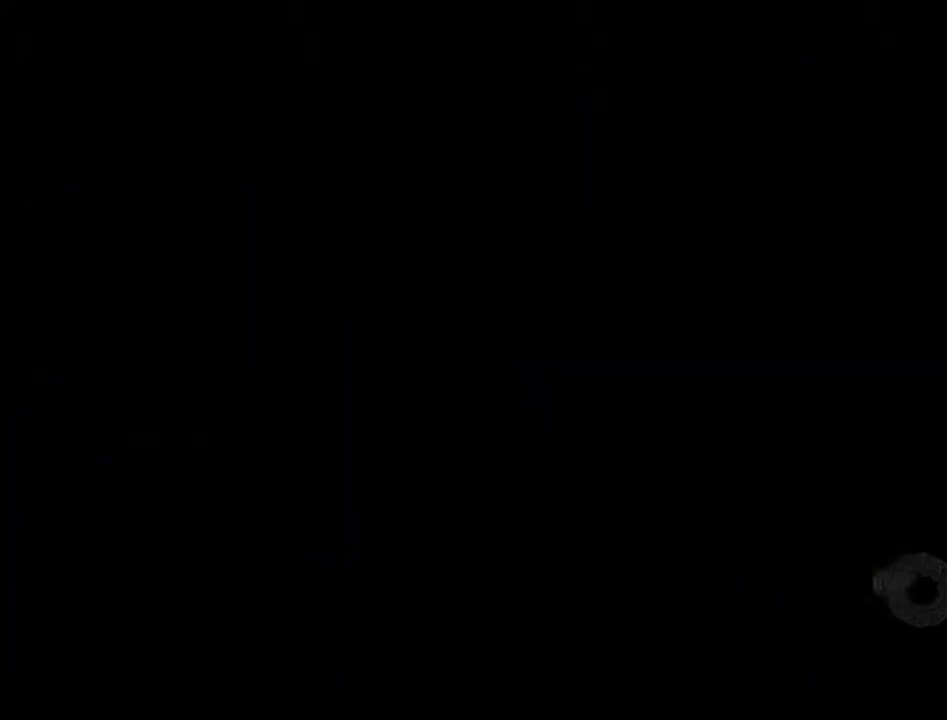
{"dt_ms": 500, "buttons": [], "left_stick": "center", "events": []}
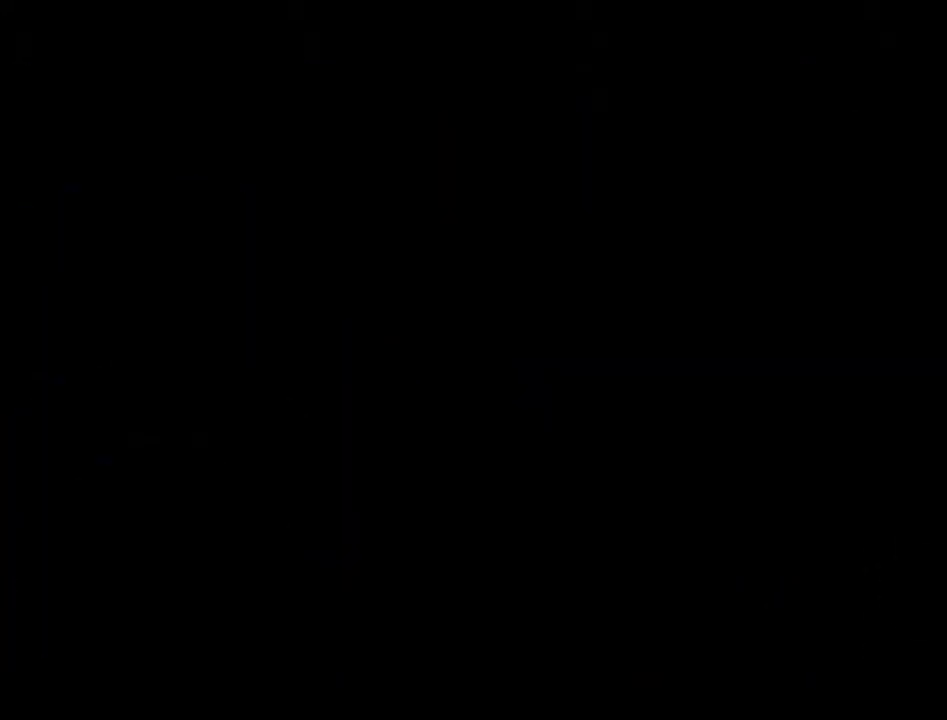
{"dt_ms": 500, "buttons": [], "left_stick": "center", "events": []}
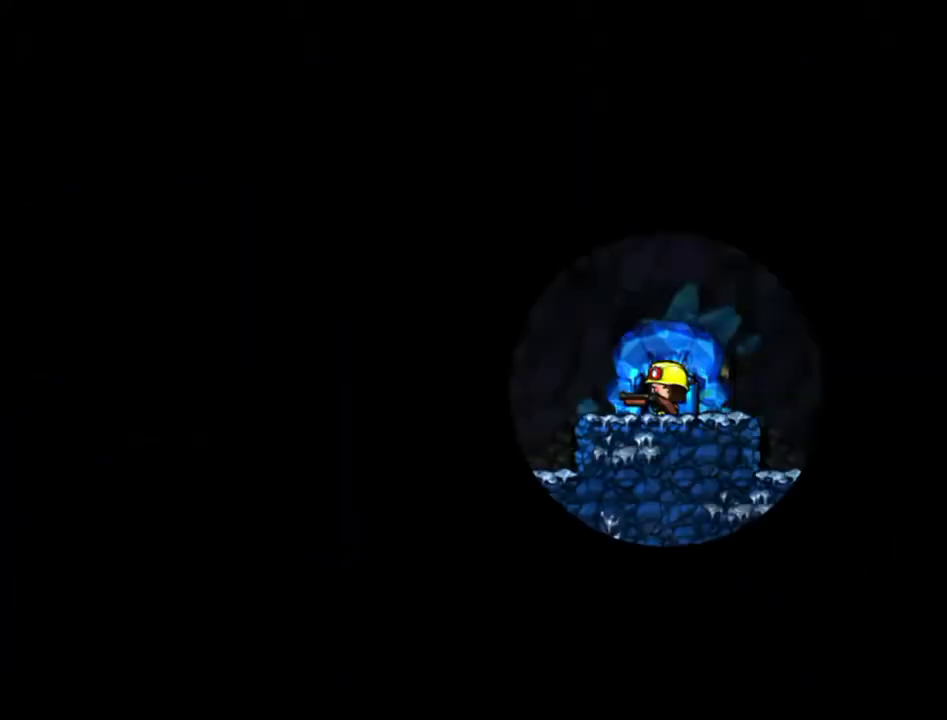
{"dt_ms": 500, "buttons": [], "left_stick": "center", "events": []}
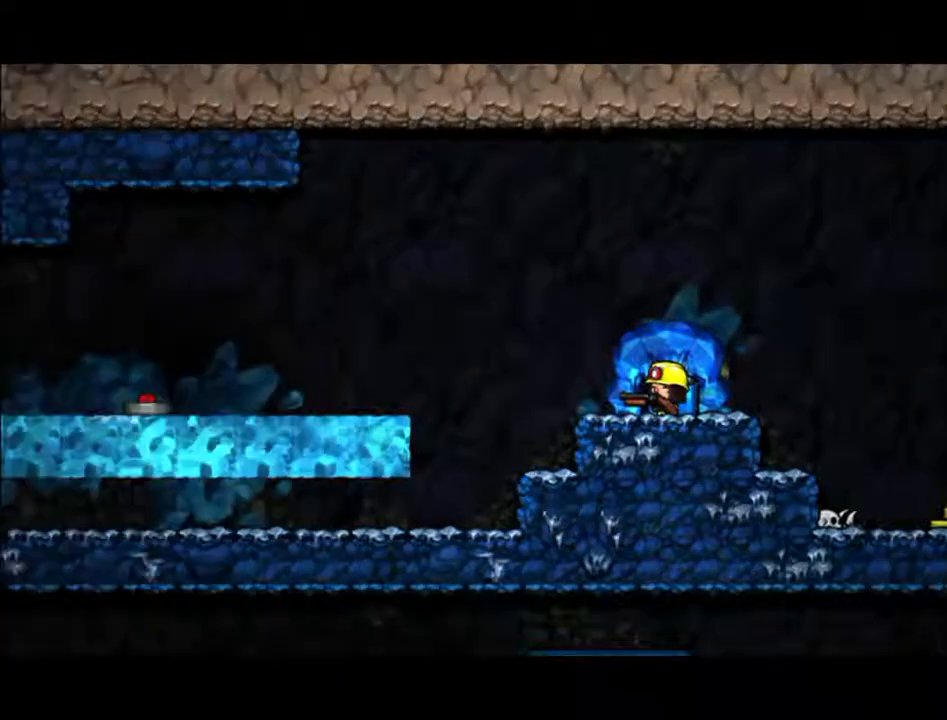
{"dt_ms": 500, "buttons": [], "left_stick": "right", "events": [[267, "left_stick", "right"]]}
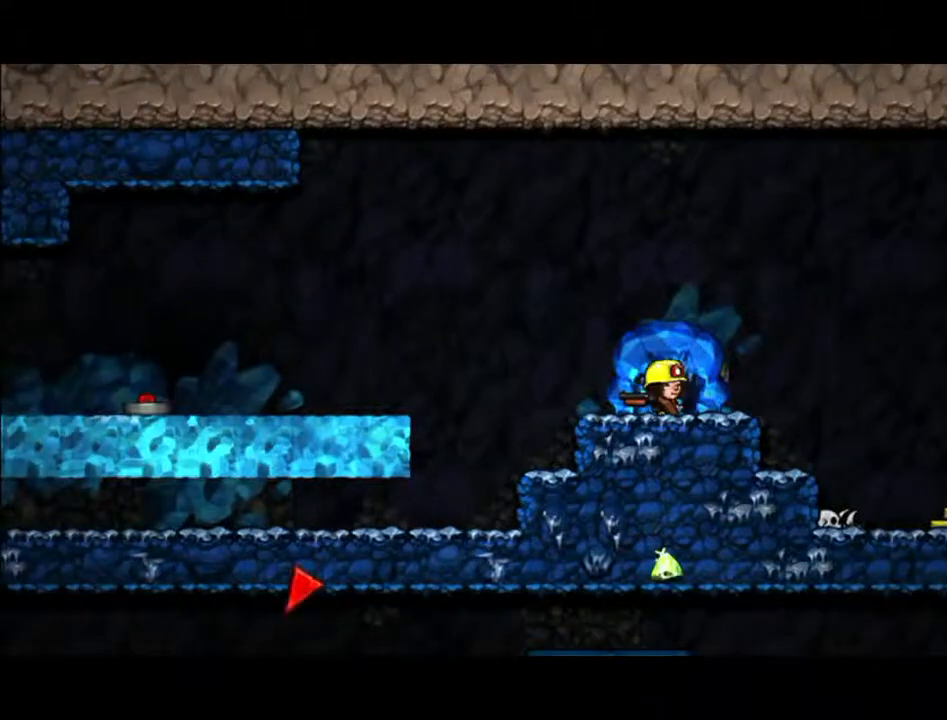
{"dt_ms": 500, "buttons": [], "left_stick": "right", "events": []}
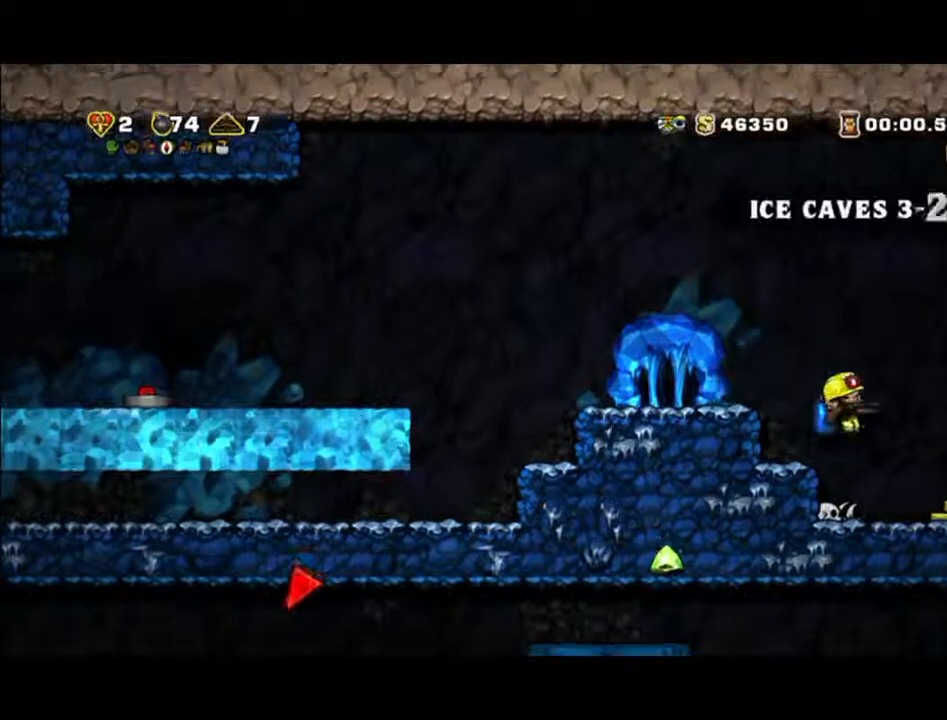
{"dt_ms": 500, "buttons": [], "left_stick": "left", "events": [[167, "left_stick", "up"], [233, "left_stick", "up-left"], [333, "A", "down"], [333, "left_stick", "left"], [400, "A", "up"]]}
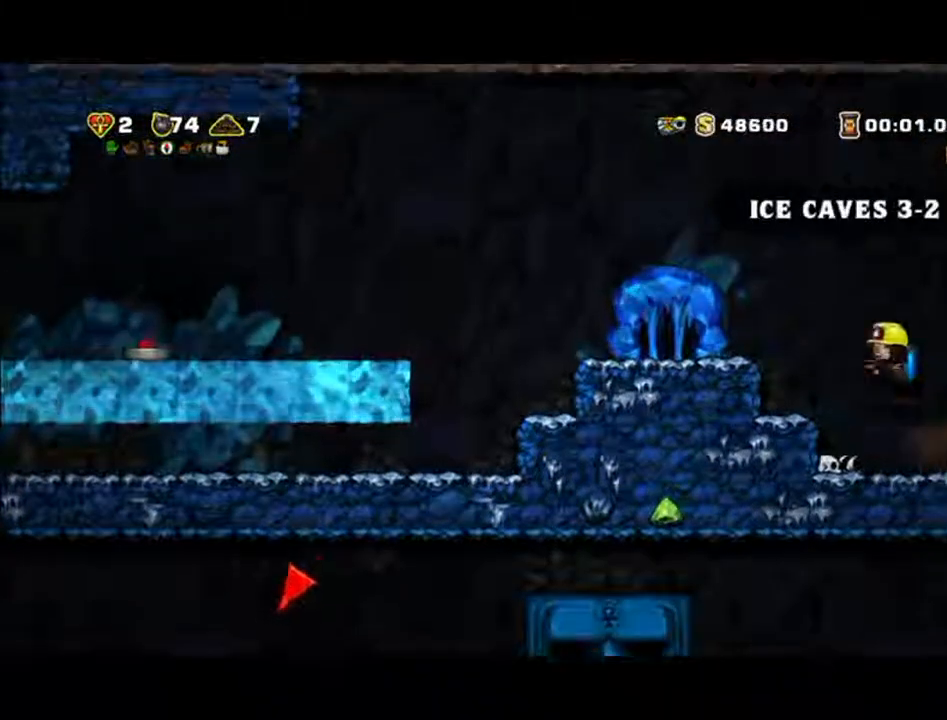
{"dt_ms": 500, "buttons": ["A"], "left_stick": "left", "events": [[67, "A", "down"]]}
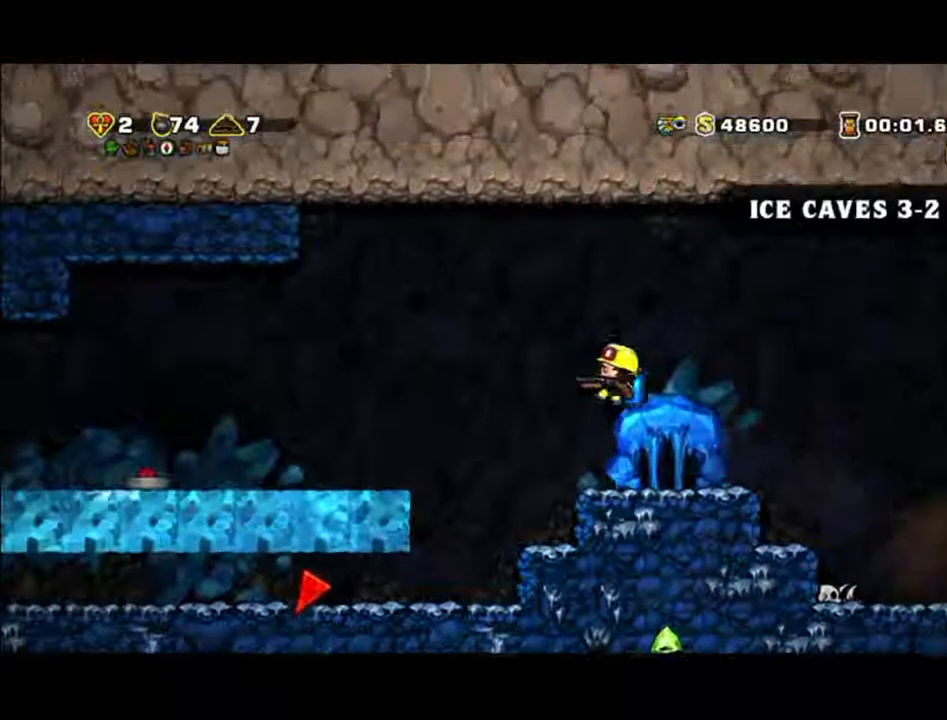
{"dt_ms": 500, "buttons": ["A"], "left_stick": "left", "events": []}
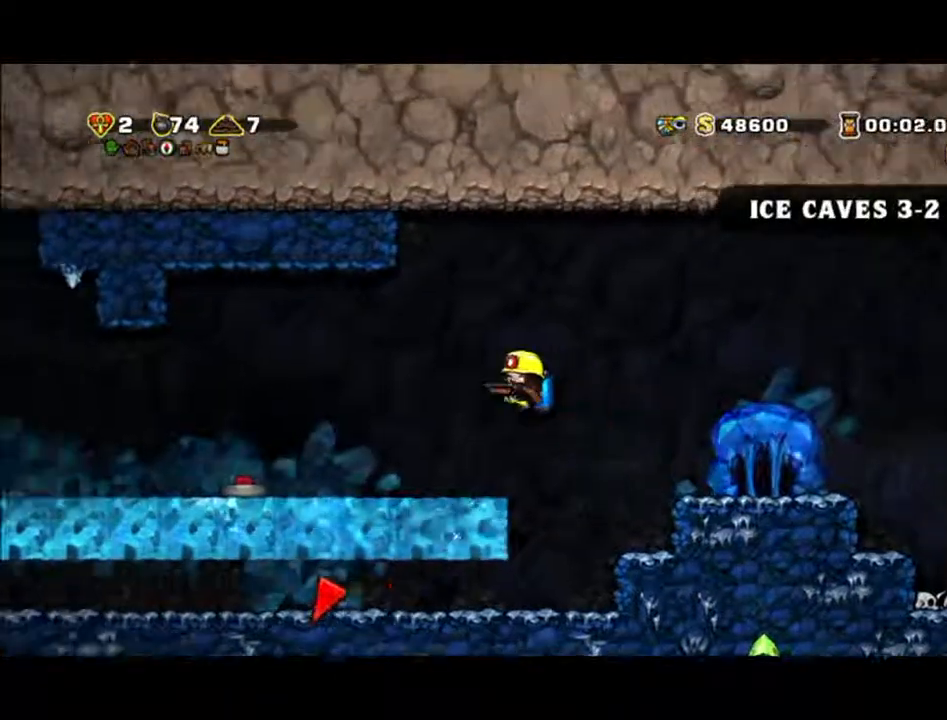
{"dt_ms": 500, "buttons": [], "left_stick": "left", "events": [[367, "A", "up"]]}
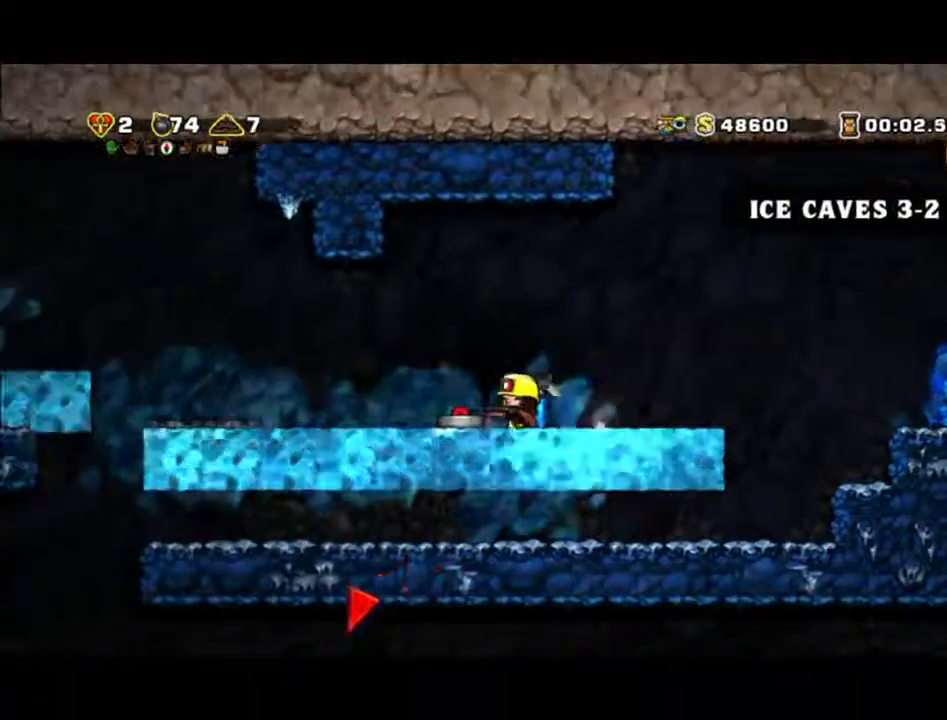
{"dt_ms": 500, "buttons": ["A"], "left_stick": "left", "events": [[367, "A", "down"]]}
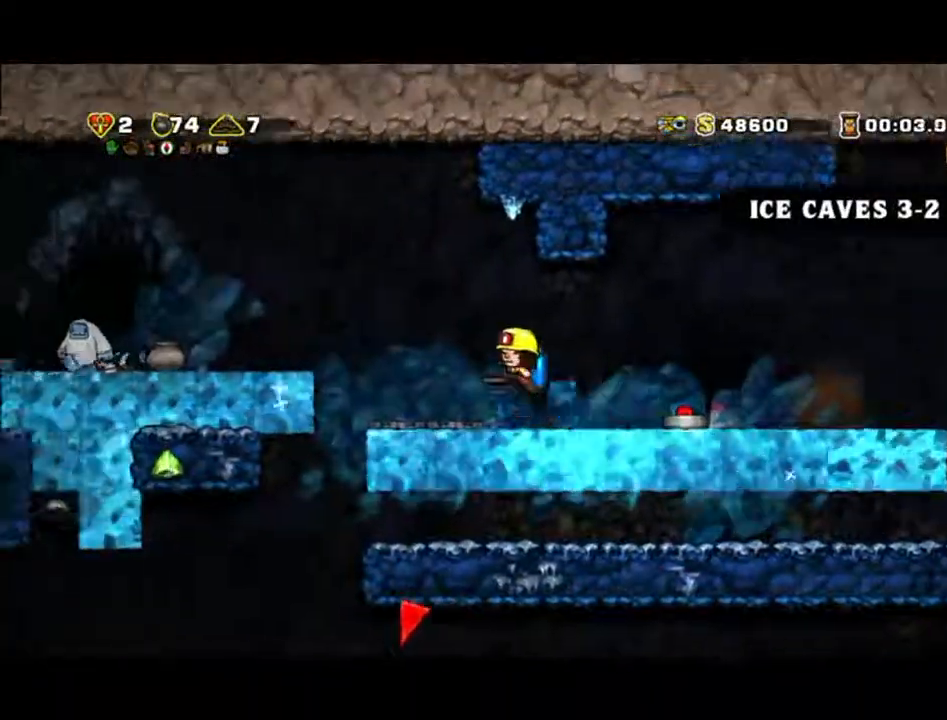
{"dt_ms": 1000, "buttons": ["X"], "left_stick": "left"}
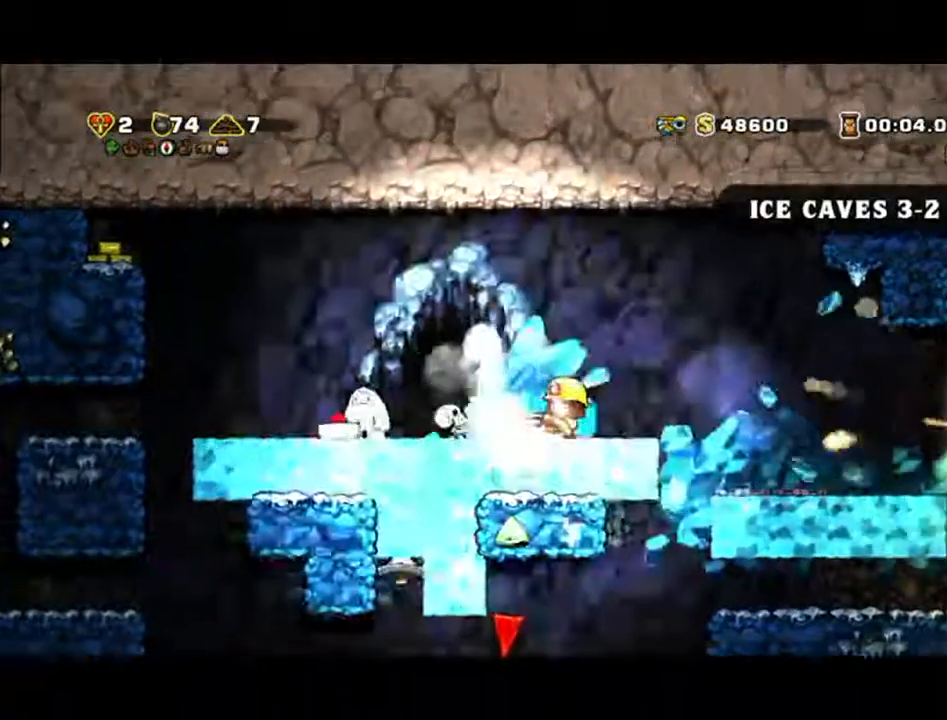
{"dt_ms": 500, "buttons": ["A"], "left_stick": "left", "events": [[67, "X", "up"], [467, "A", "down"]]}